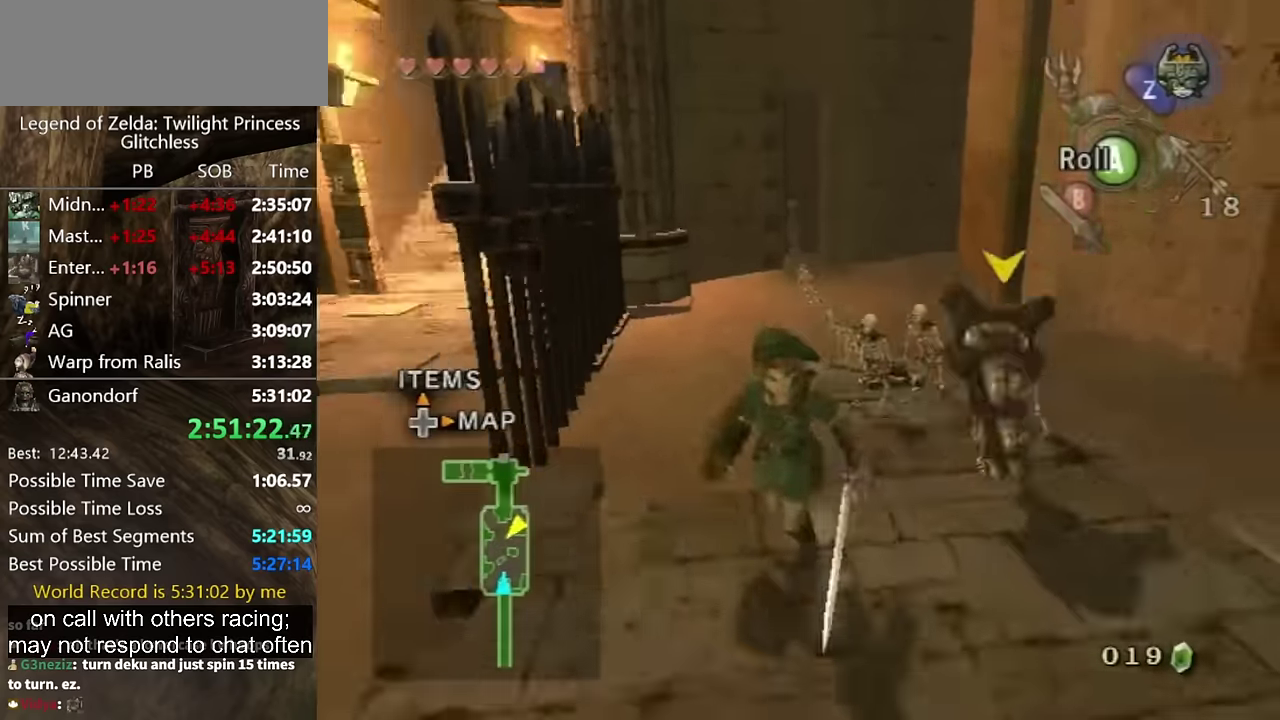
Gameplay with a controller (Nintendo layout); each line is a JSON object with the inputs held at the frame after it. "events" lists button and stick changes between this image and that frame as [ms after this image, input, new state], when the widget could be followed in between. Not read: L2 L3 R3.
{"buttons": [], "left_stick": "up", "right_stick": "center", "events": [[133, "left_stick", "left"], [300, "left_stick", "up-left"], [367, "A", "down"], [433, "A", "up"], [433, "left_stick", "up"]]}
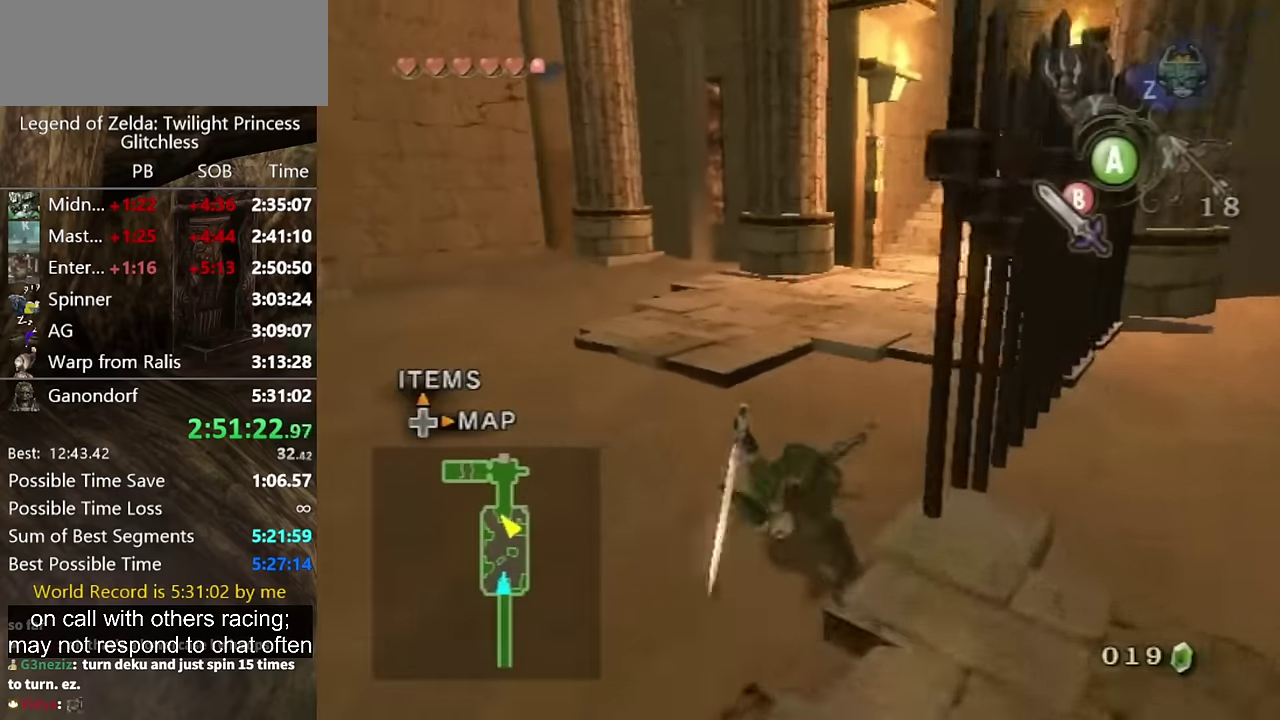
{"buttons": [], "left_stick": "up-right", "right_stick": "center", "events": [[433, "left_stick", "down"], [500, "left_stick", "up-right"]]}
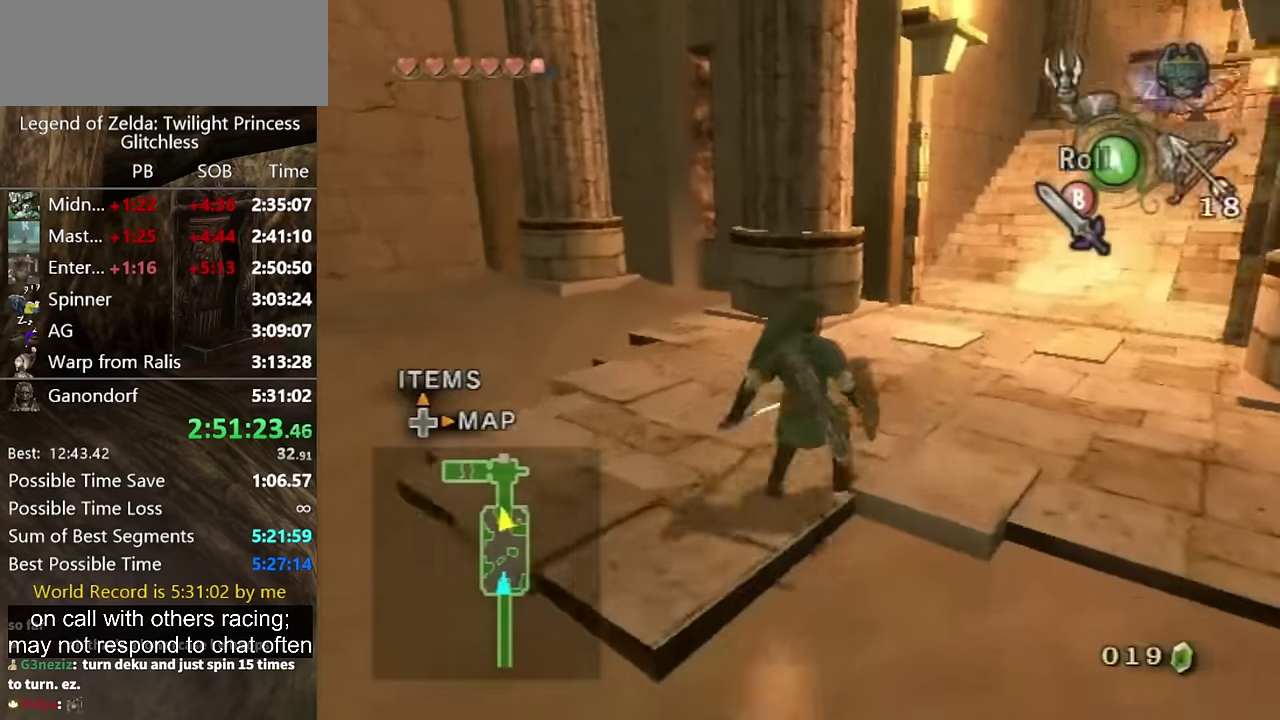
{"buttons": [], "left_stick": "up", "right_stick": "center", "events": [[67, "A", "down"], [233, "A", "up"], [267, "left_stick", "up"]]}
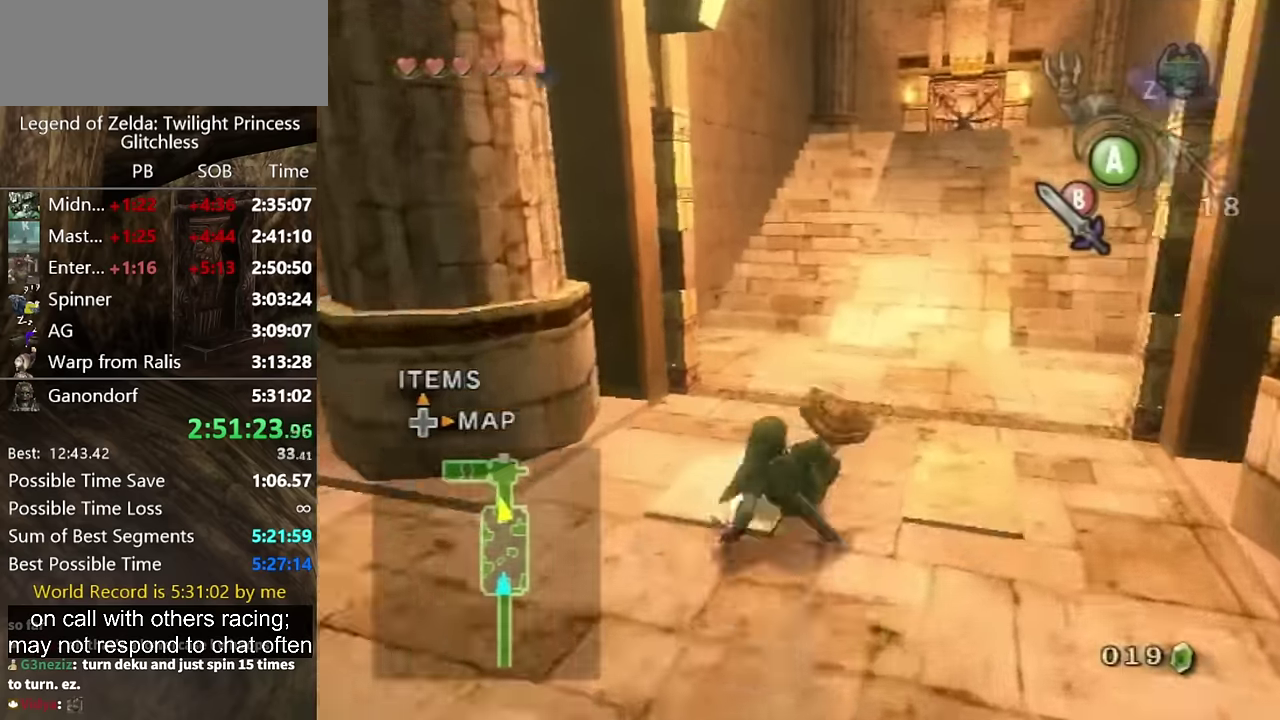
{"buttons": ["A"], "left_stick": "up", "right_stick": "center", "events": [[233, "A", "down"], [333, "A", "up"], [500, "A", "down"]]}
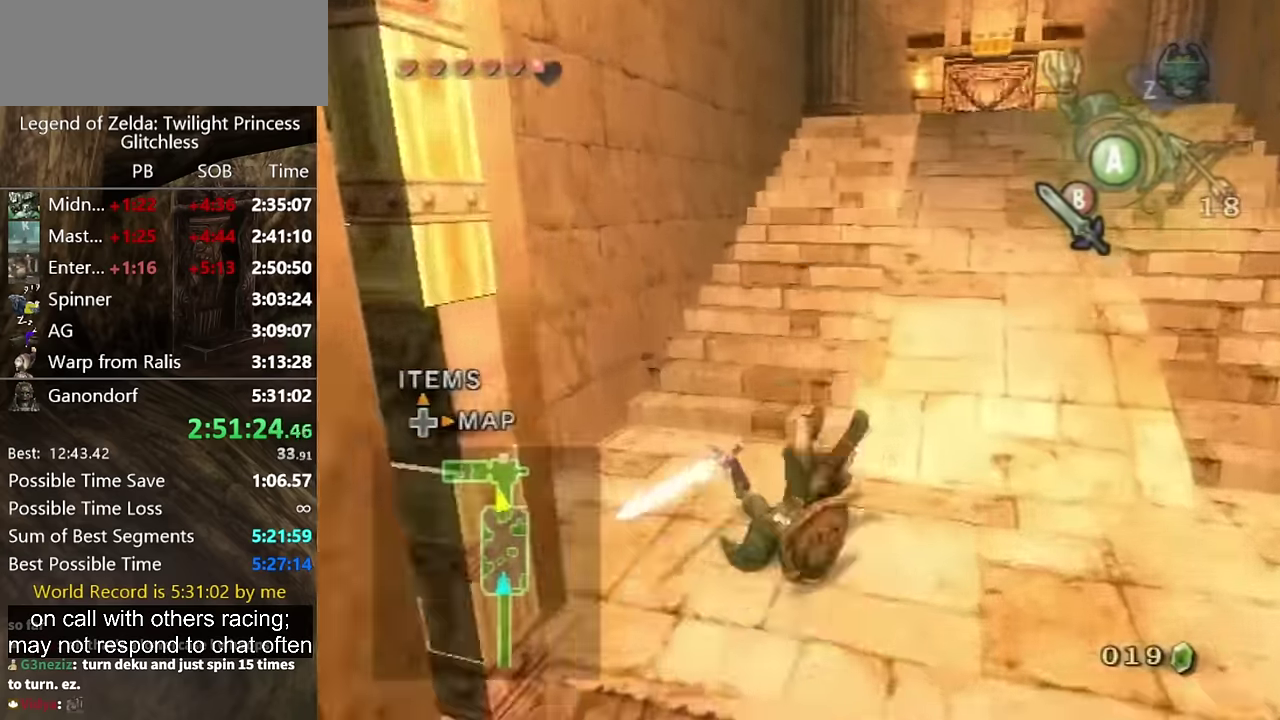
{"buttons": [], "left_stick": "up", "right_stick": "center", "events": [[67, "A", "up"], [433, "A", "down"], [500, "A", "up"]]}
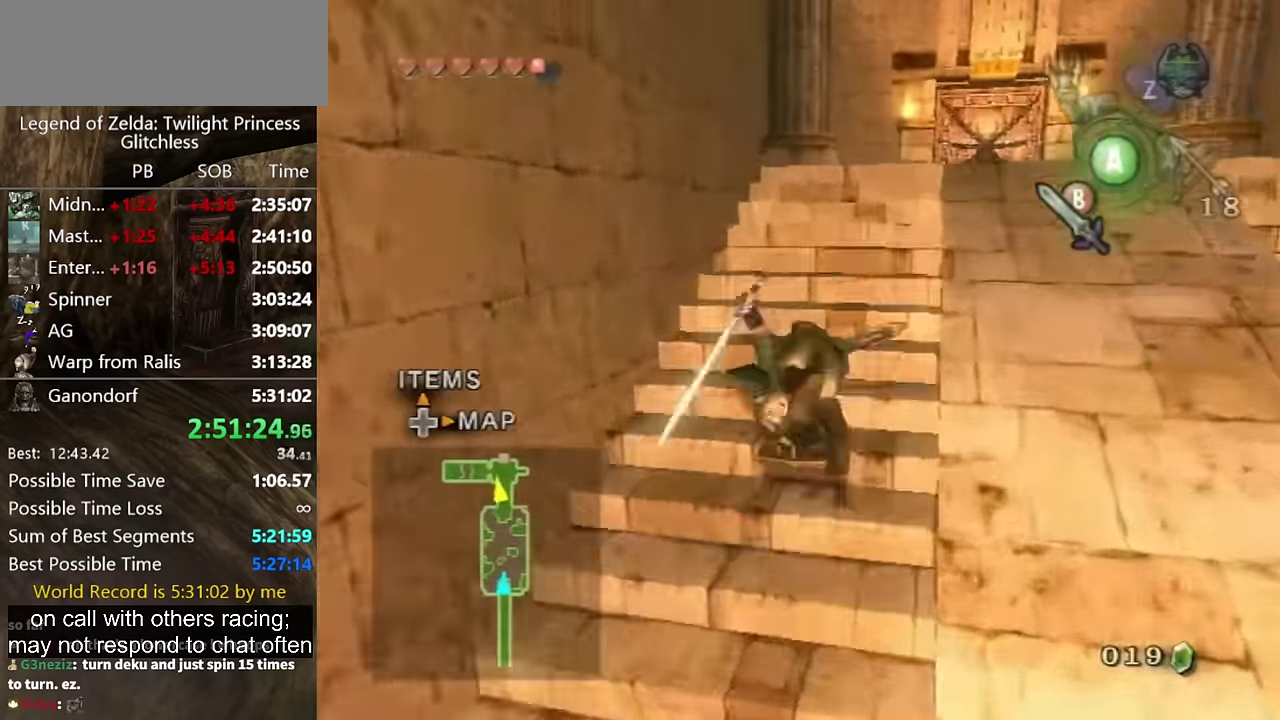
{"buttons": [], "left_stick": "up", "right_stick": "center", "events": [[33, "A", "down"], [100, "A", "up"], [133, "A", "down"], [200, "A", "up"]]}
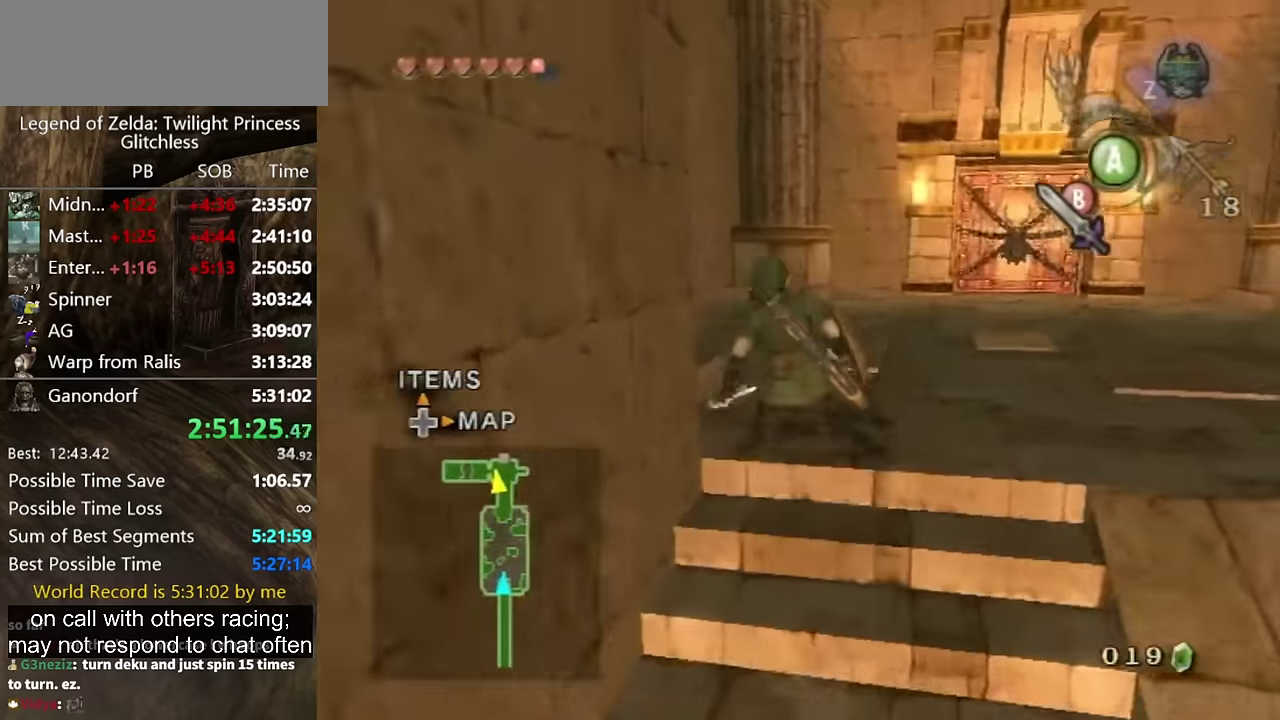
{"buttons": [], "left_stick": "up", "right_stick": "center", "events": [[133, "right_stick", "down-right"], [467, "right_stick", "center"]]}
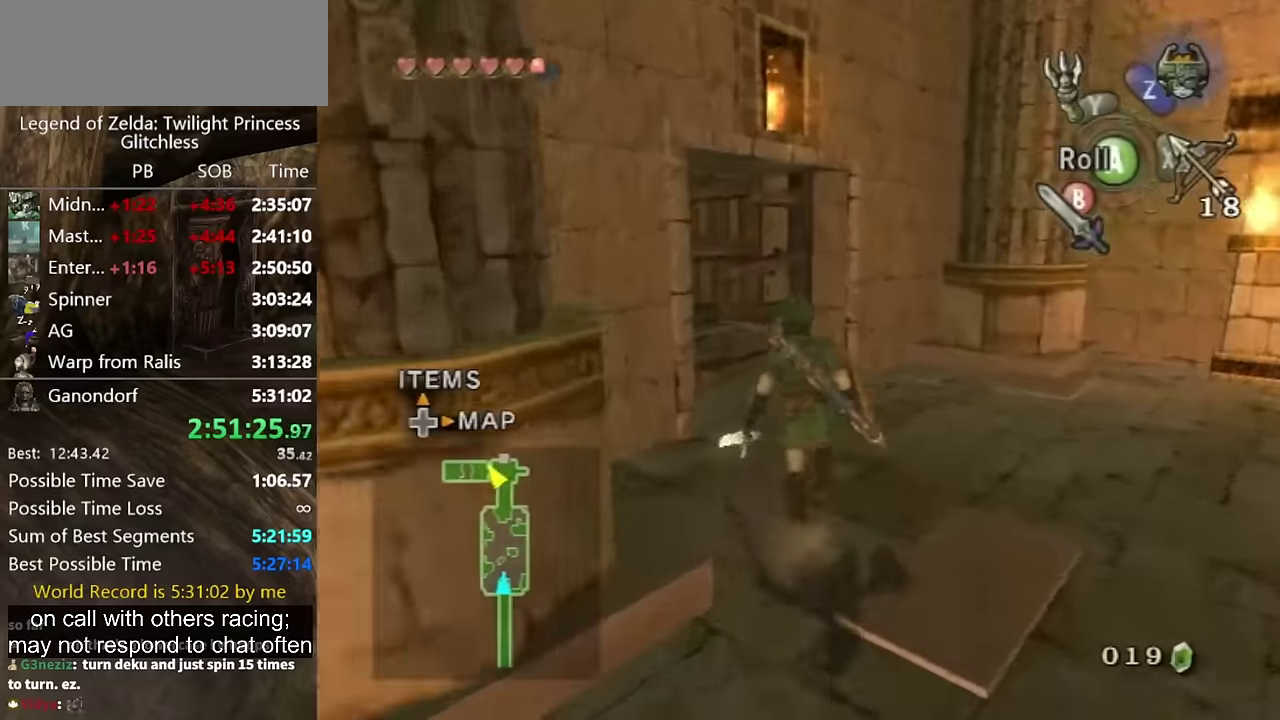
{"buttons": [], "left_stick": "up-left", "right_stick": "center", "events": [[100, "left_stick", "up-left"], [167, "B", "down"], [233, "left_stick", "up"], [267, "B", "up"], [400, "left_stick", "up-left"]]}
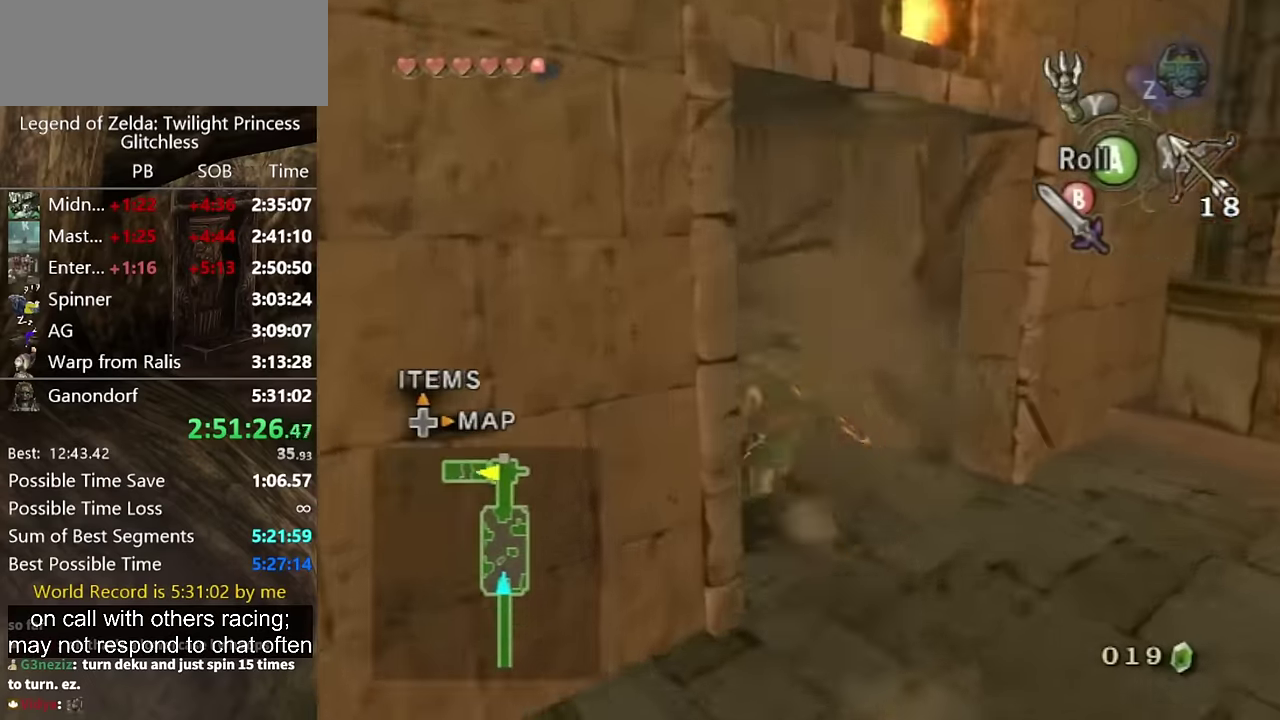
{"buttons": [], "left_stick": "up", "right_stick": "center", "events": [[133, "A", "down"], [233, "A", "up"], [400, "left_stick", "up"]]}
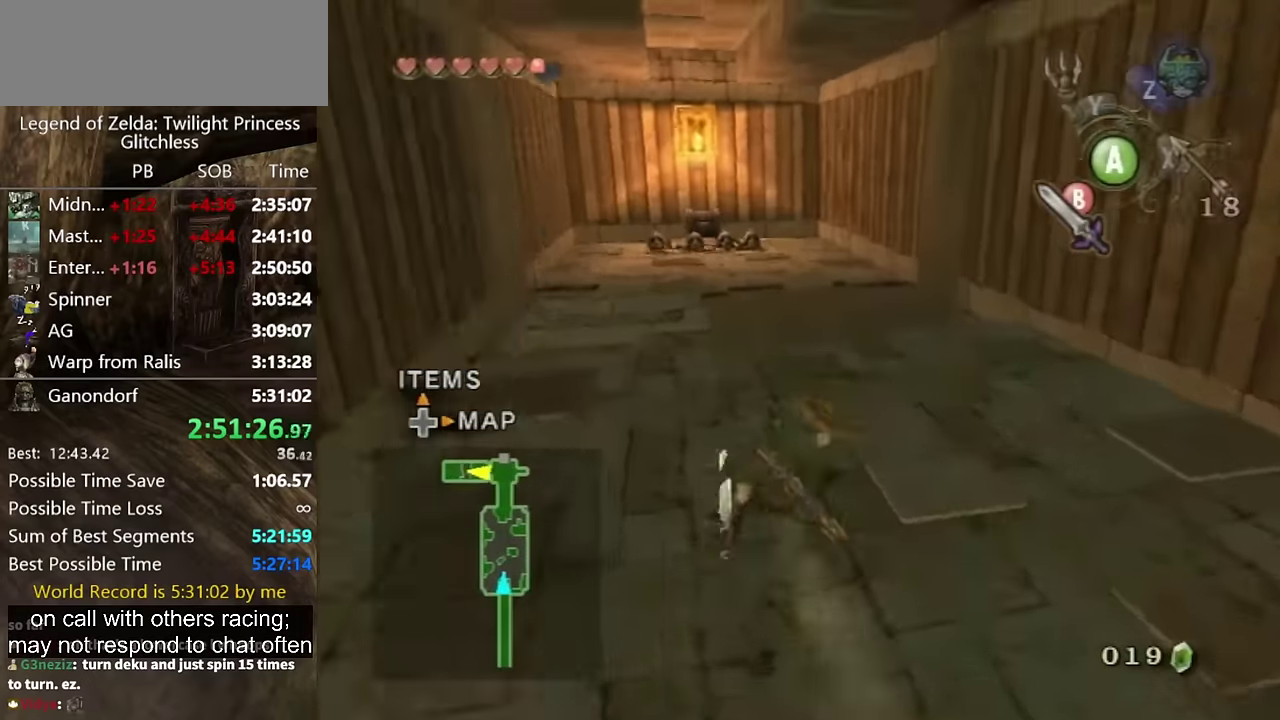
{"buttons": [], "left_stick": "up", "right_stick": "center", "events": [[133, "left_stick", "down-right"], [200, "left_stick", "up"]]}
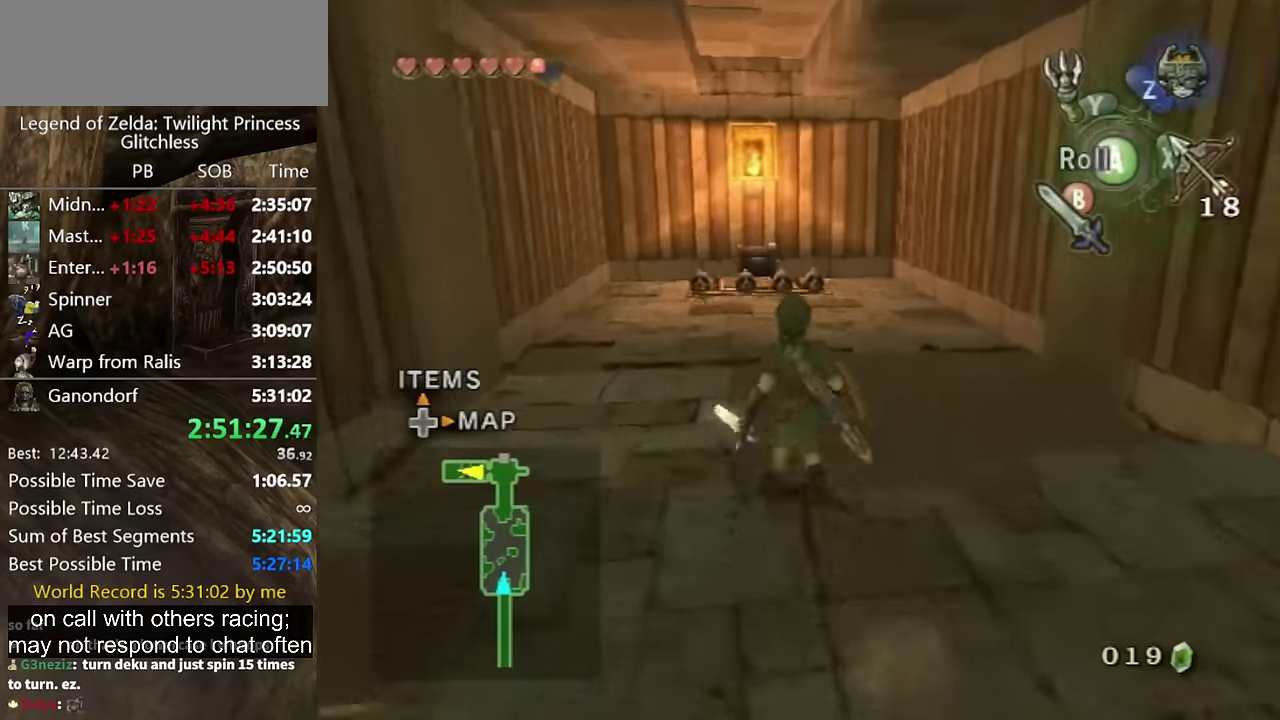
{"buttons": [], "left_stick": "up", "right_stick": "center", "events": [[33, "A", "down"], [100, "A", "up"]]}
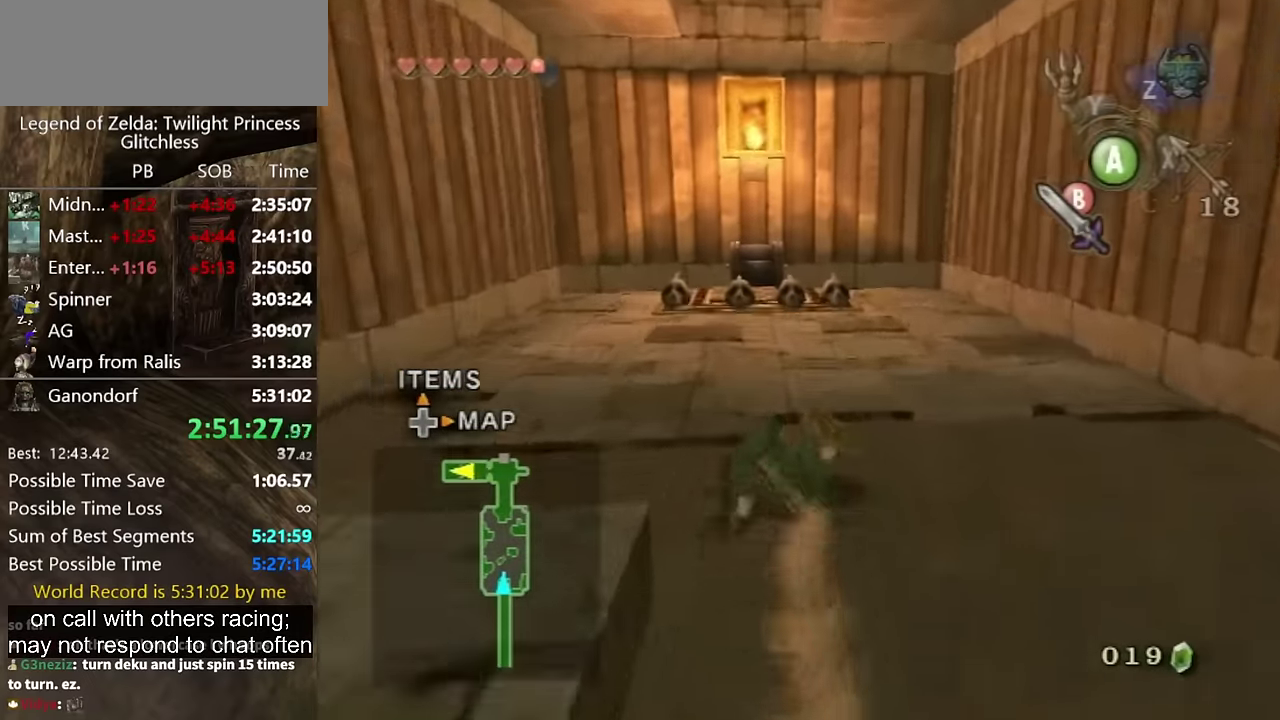
{"buttons": ["A"], "left_stick": "up", "right_stick": "center", "events": [[333, "A", "down"], [400, "A", "up"], [467, "A", "down"]]}
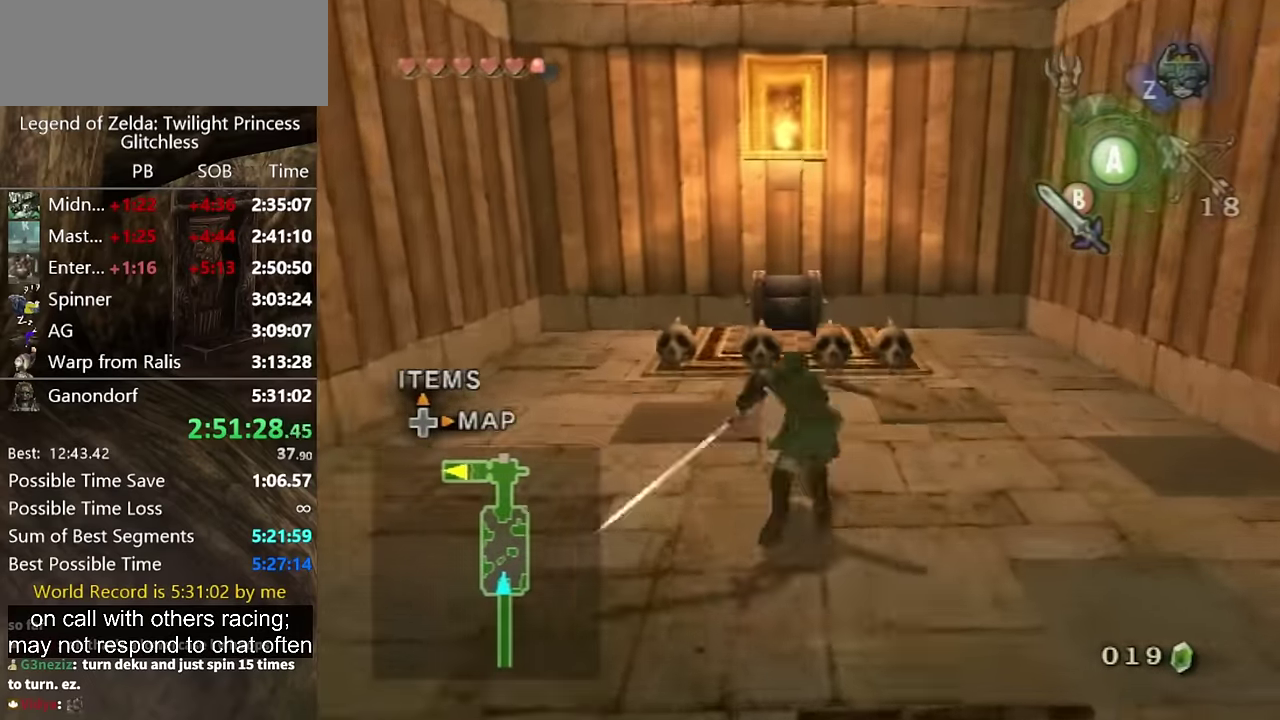
{"buttons": [], "left_stick": "up", "right_stick": "center", "events": [[33, "A", "up"], [400, "left_stick", "down-right"], [500, "left_stick", "up"]]}
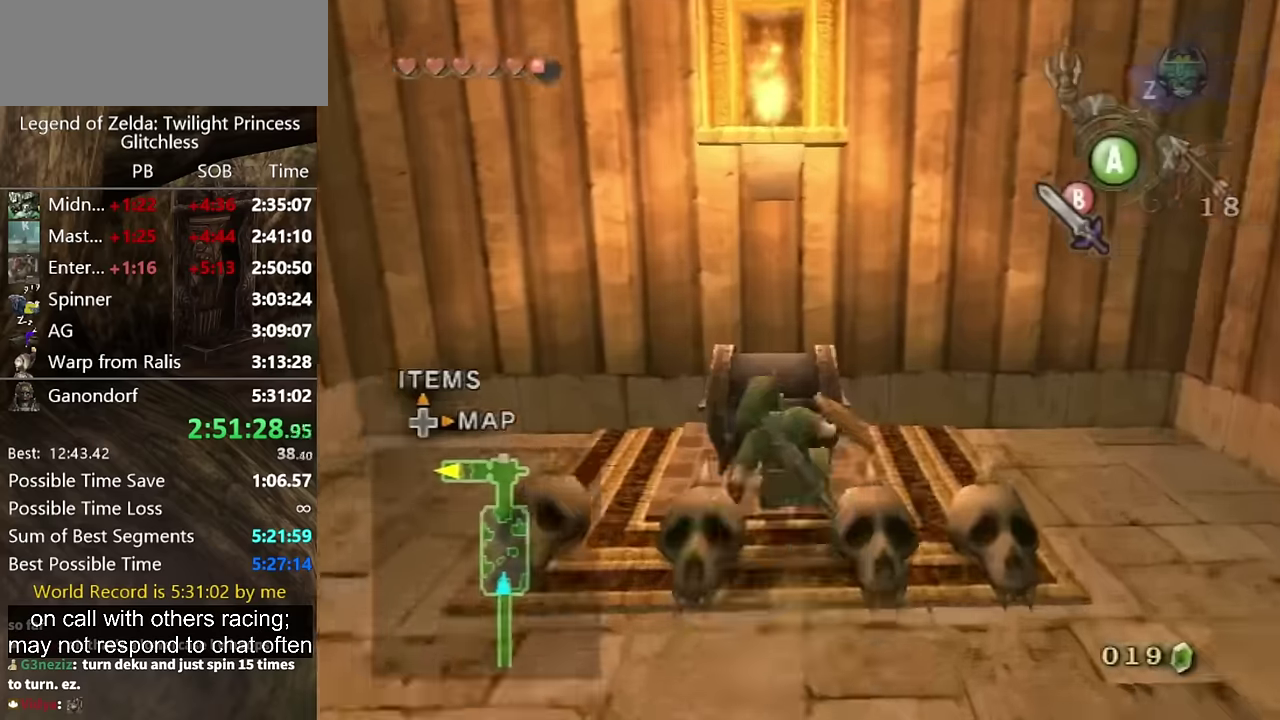
{"buttons": [], "left_stick": "center", "right_stick": "center", "events": [[167, "left_stick", "center"], [233, "A", "down"], [333, "A", "up"]]}
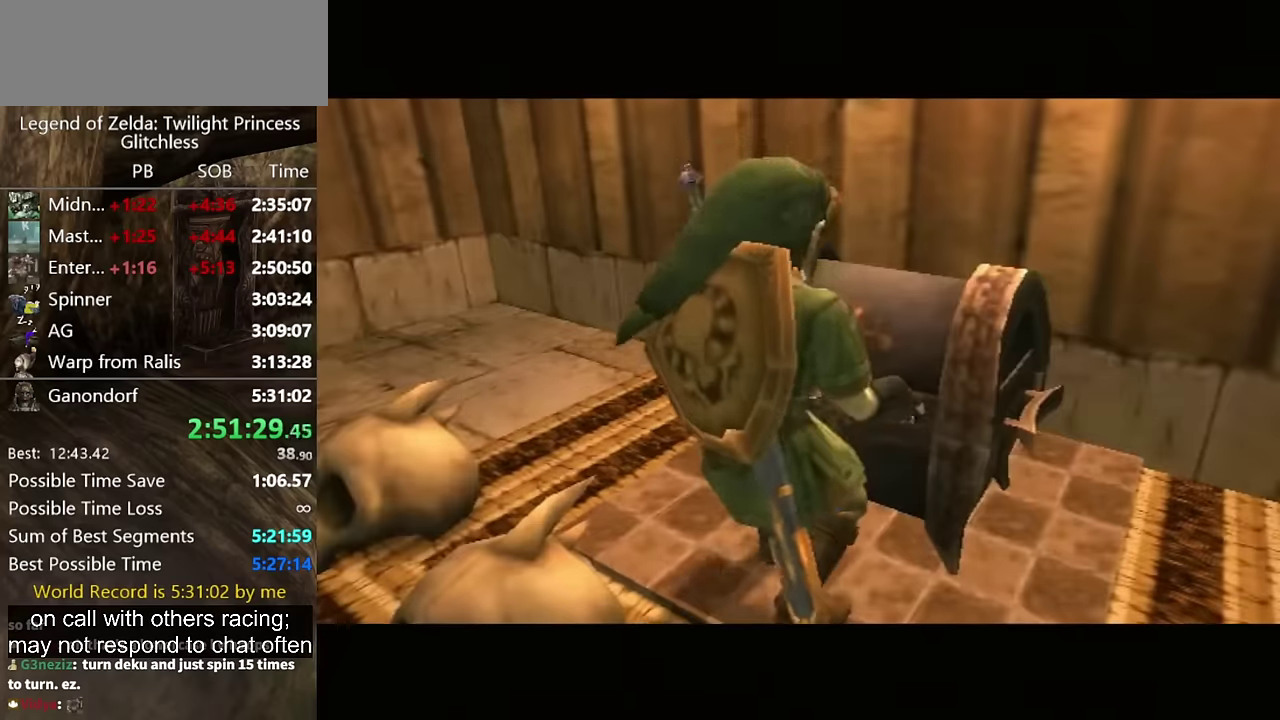
{"buttons": [], "left_stick": "center", "right_stick": "center", "events": []}
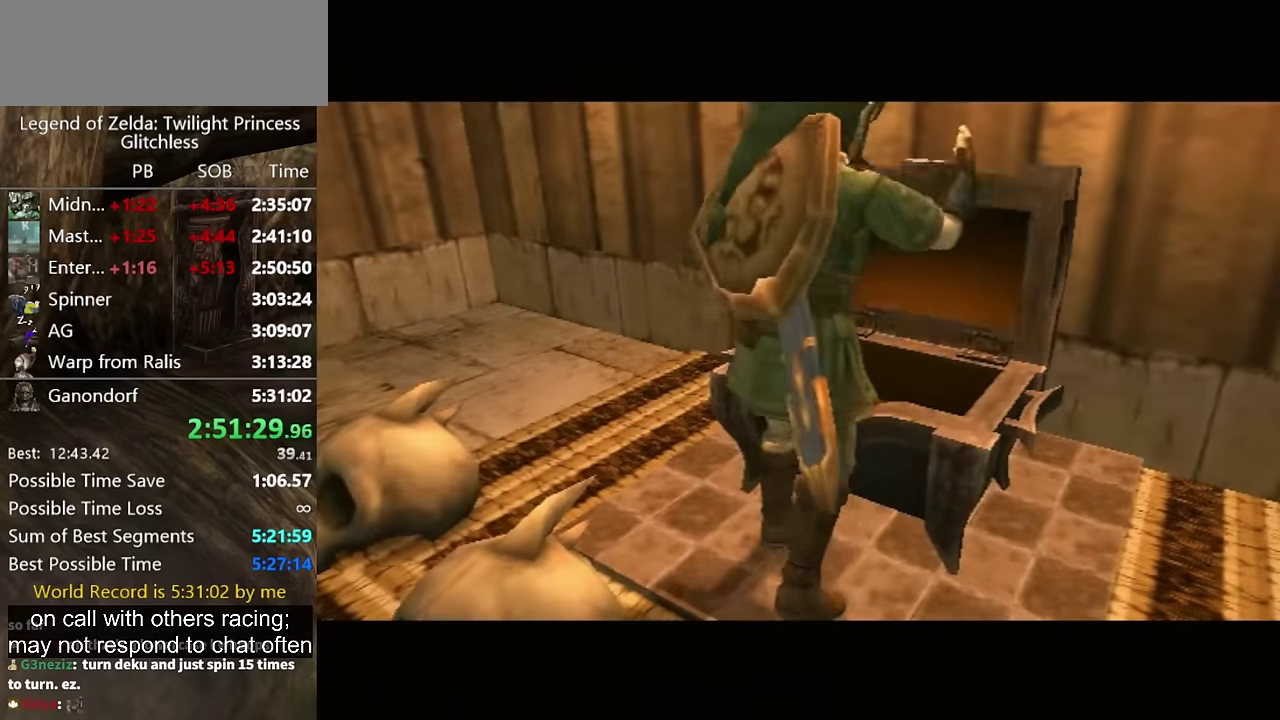
{"buttons": [], "left_stick": "center", "right_stick": "center", "events": []}
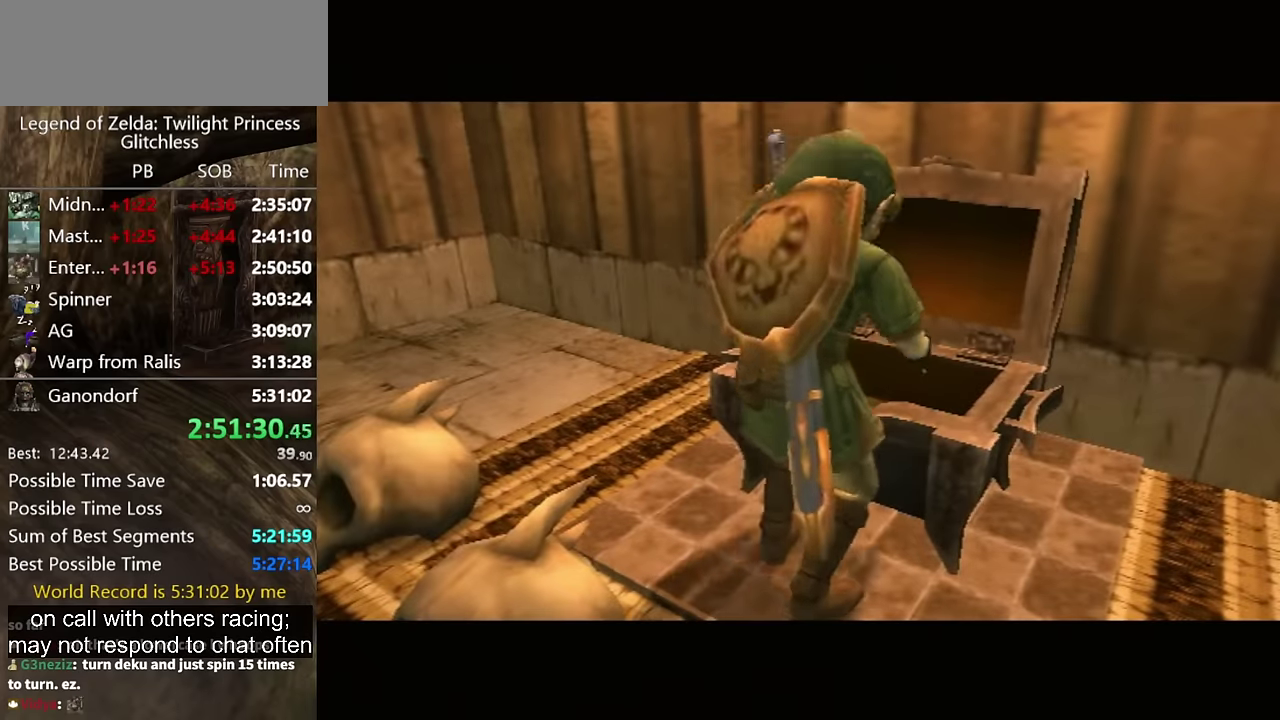
{"buttons": [], "left_stick": "center", "right_stick": "center", "events": []}
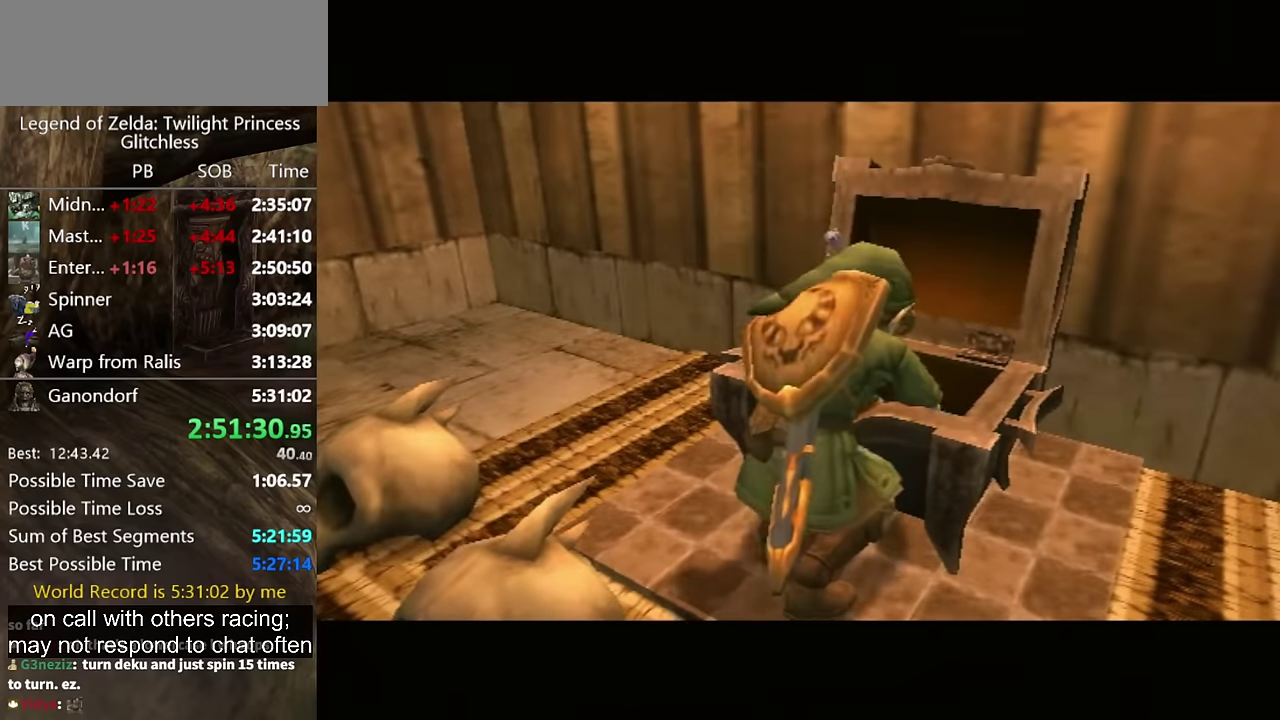
{"buttons": [], "left_stick": "down-left", "right_stick": "center", "events": [[133, "left_stick", "down-left"]]}
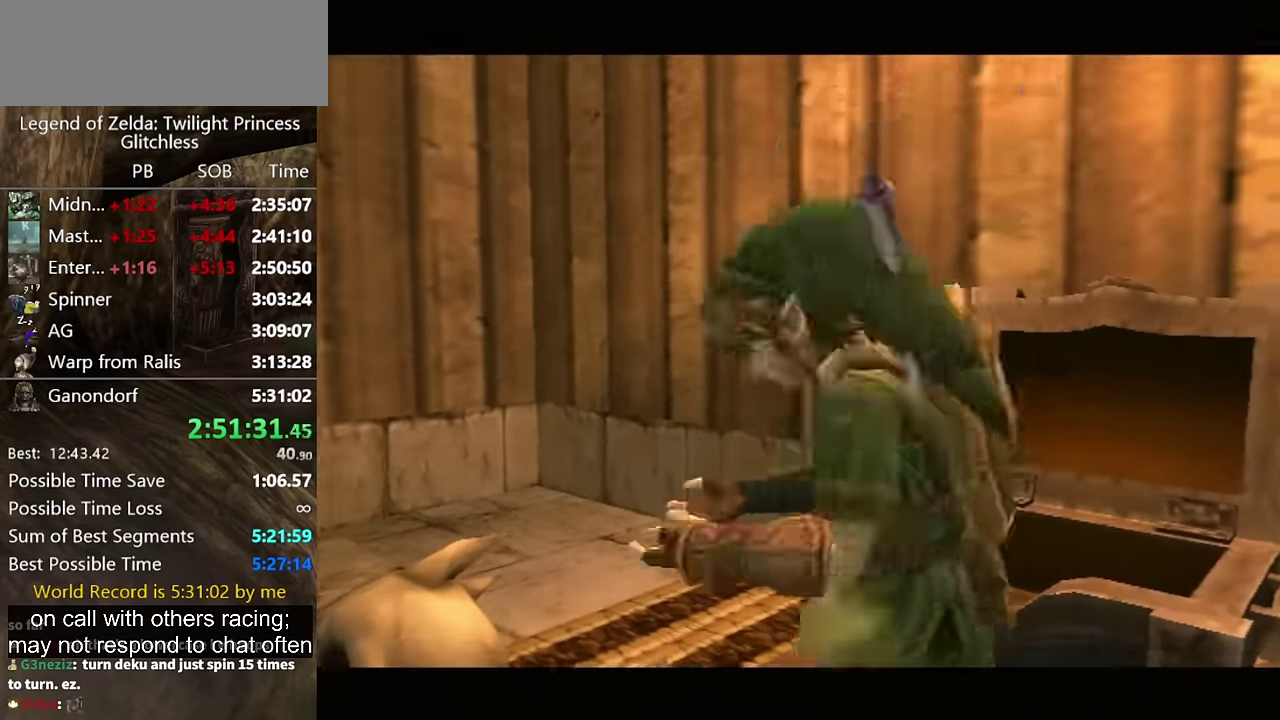
{"buttons": [], "left_stick": "down-left", "right_stick": "center"}